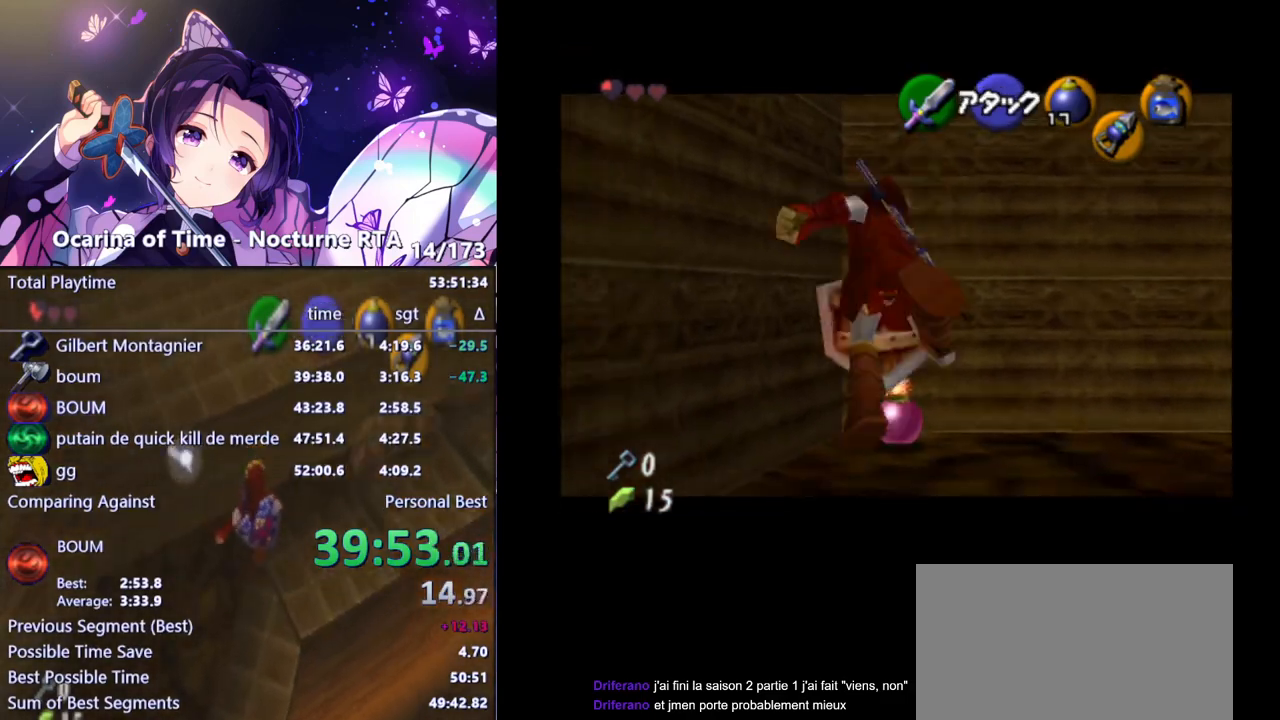
Gameplay with a controller (Nintendo layout); each line is a JSON object with the inputs held at the frame after it. "events" lists button and stick changes between this image and that frame as [ms after this image, input, new state], when the widget could be followed in between. Not read: L3 R3.
{"buttons": ["A", "L1", "R1"], "left_stick": "center", "right_stick": "center", "events": [[467, "A", "down"]]}
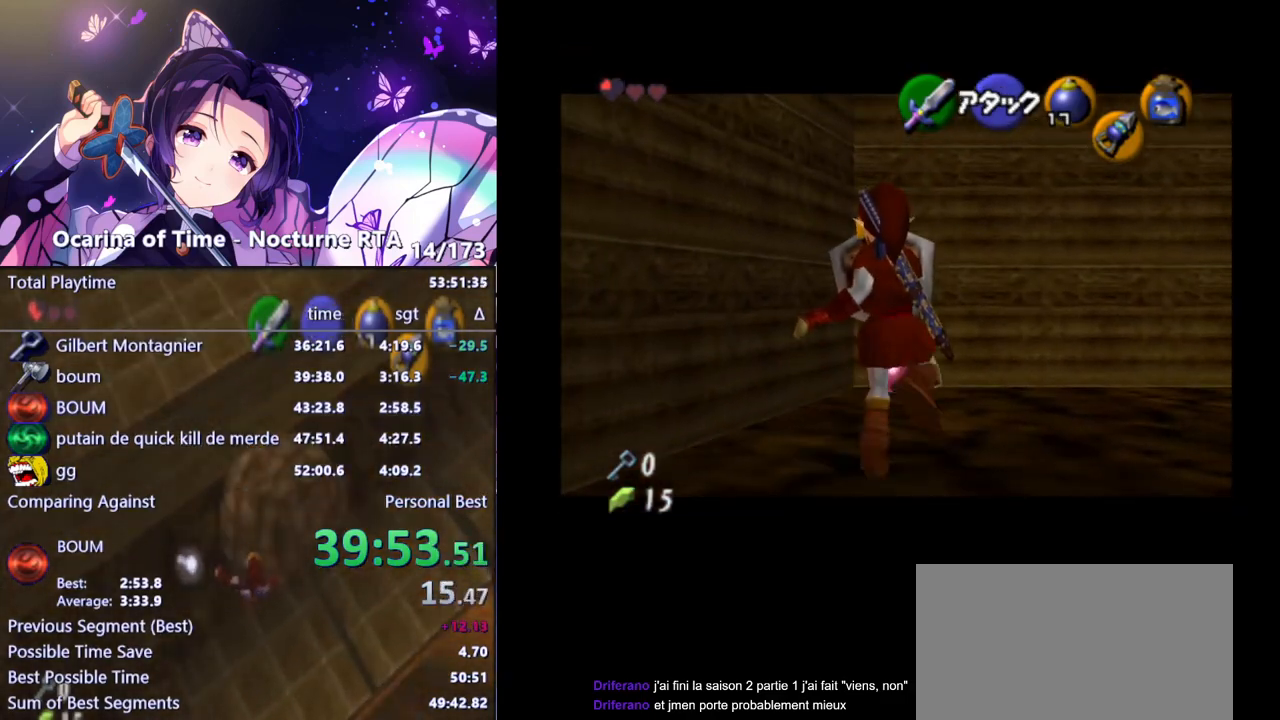
{"buttons": ["L1", "R1"], "left_stick": "center", "right_stick": "center", "events": [[100, "A", "up"]]}
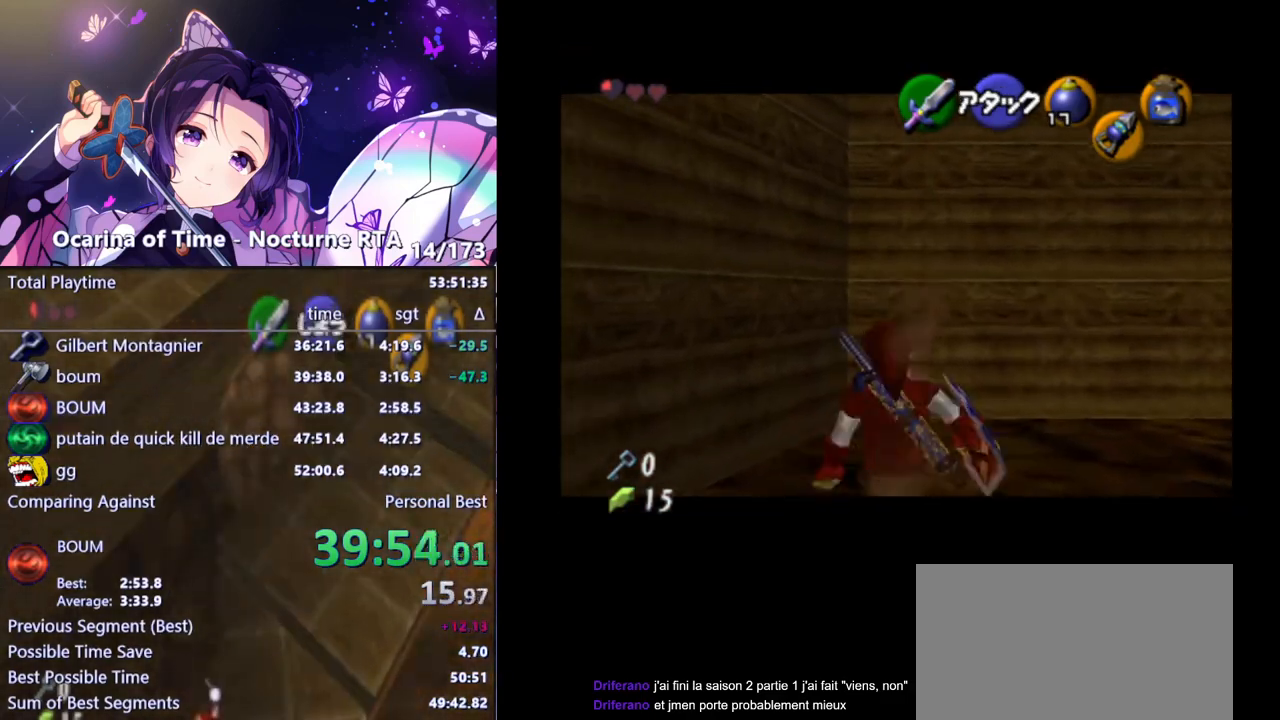
{"buttons": ["L1", "R1"], "left_stick": "center", "right_stick": "center", "events": []}
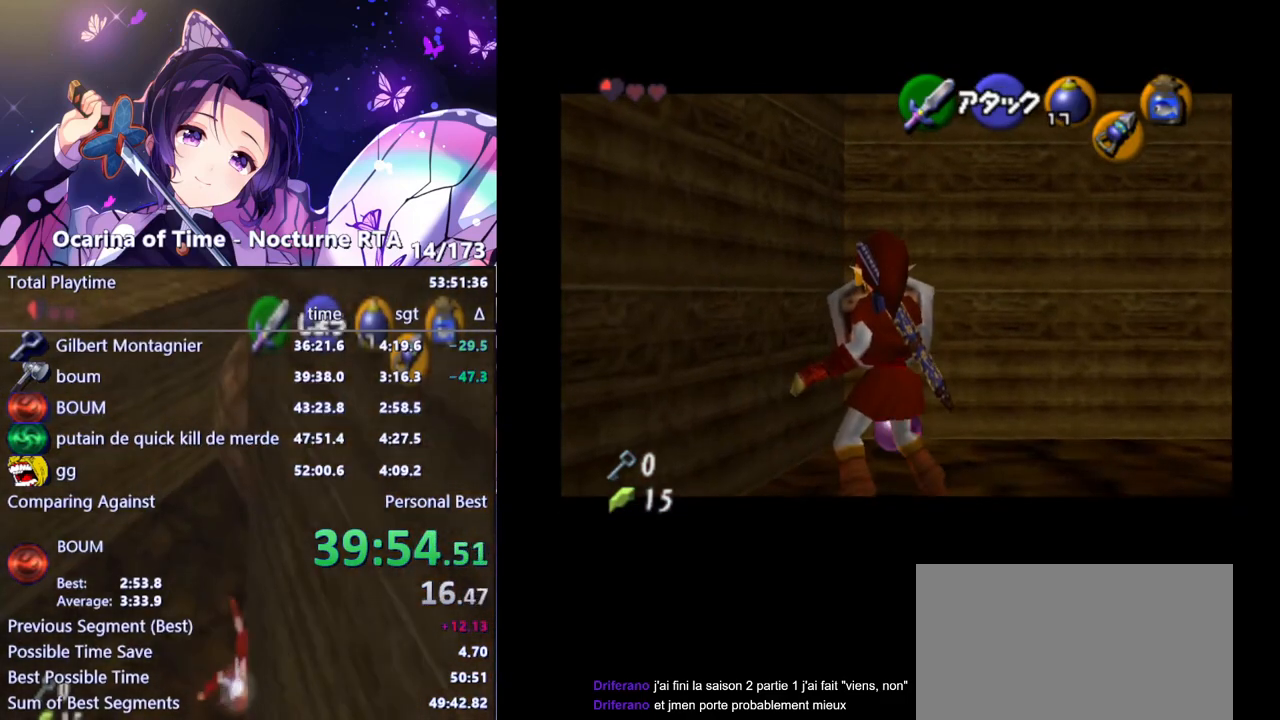
{"buttons": ["L1", "R1"], "left_stick": "center", "right_stick": "center", "events": []}
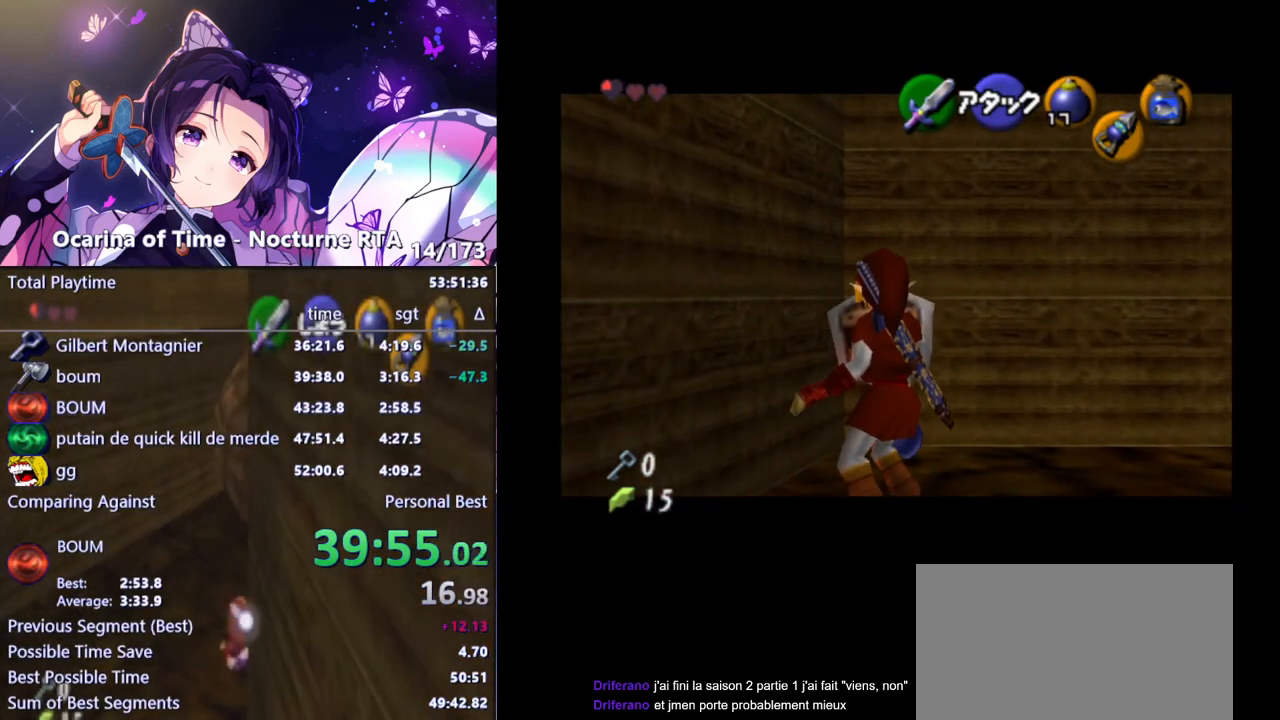
{"buttons": [], "left_stick": "right", "right_stick": "center", "events": [[283, "A", "down"], [383, "A", "up"], [417, "L1", "up"], [433, "R1", "up"], [467, "left_stick", "right"]]}
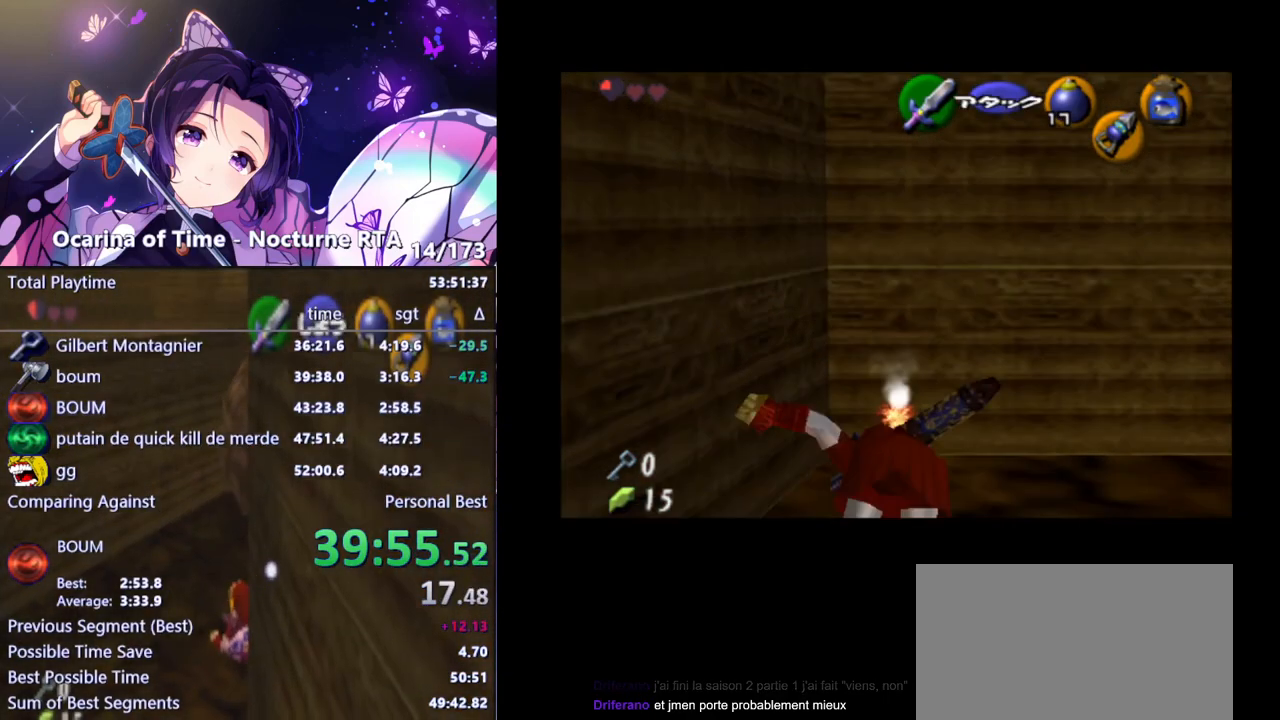
{"buttons": ["L1", "R1"], "left_stick": "right", "right_stick": "center", "events": [[300, "L1", "down"], [350, "R1", "down"]]}
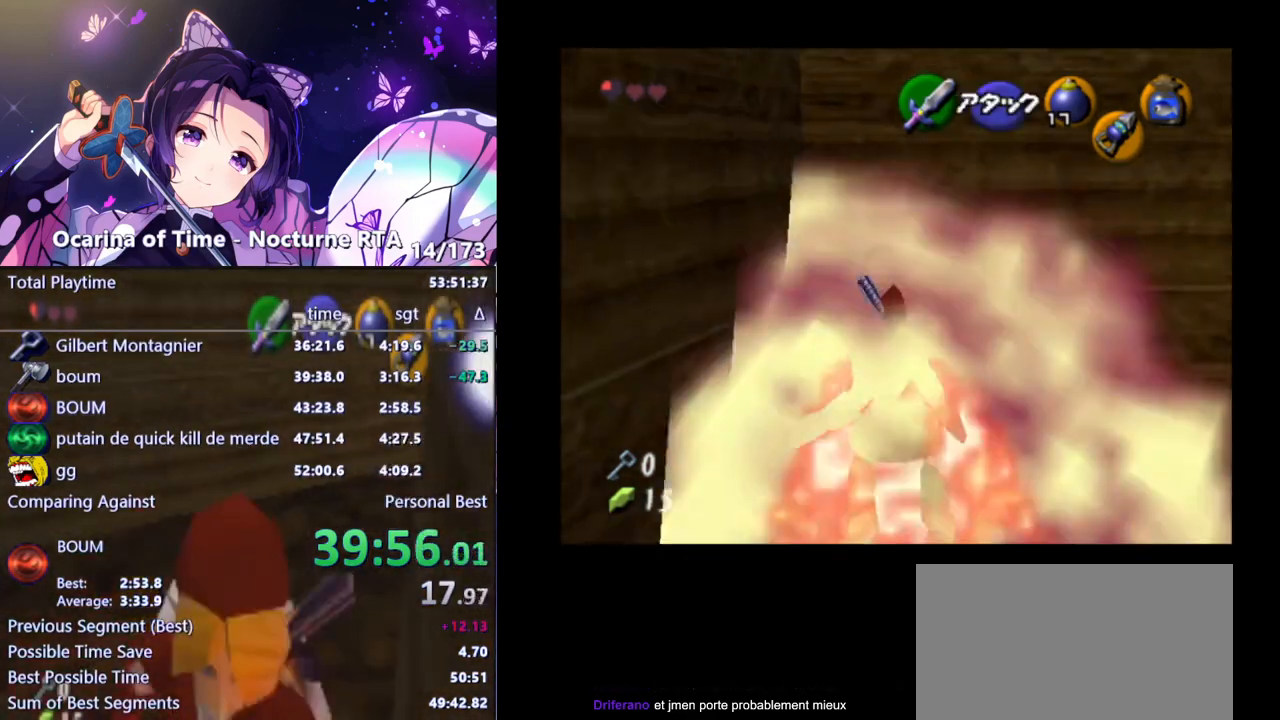
{"buttons": ["L1", "R1"], "left_stick": "center", "right_stick": "center", "events": [[450, "left_stick", "center"]]}
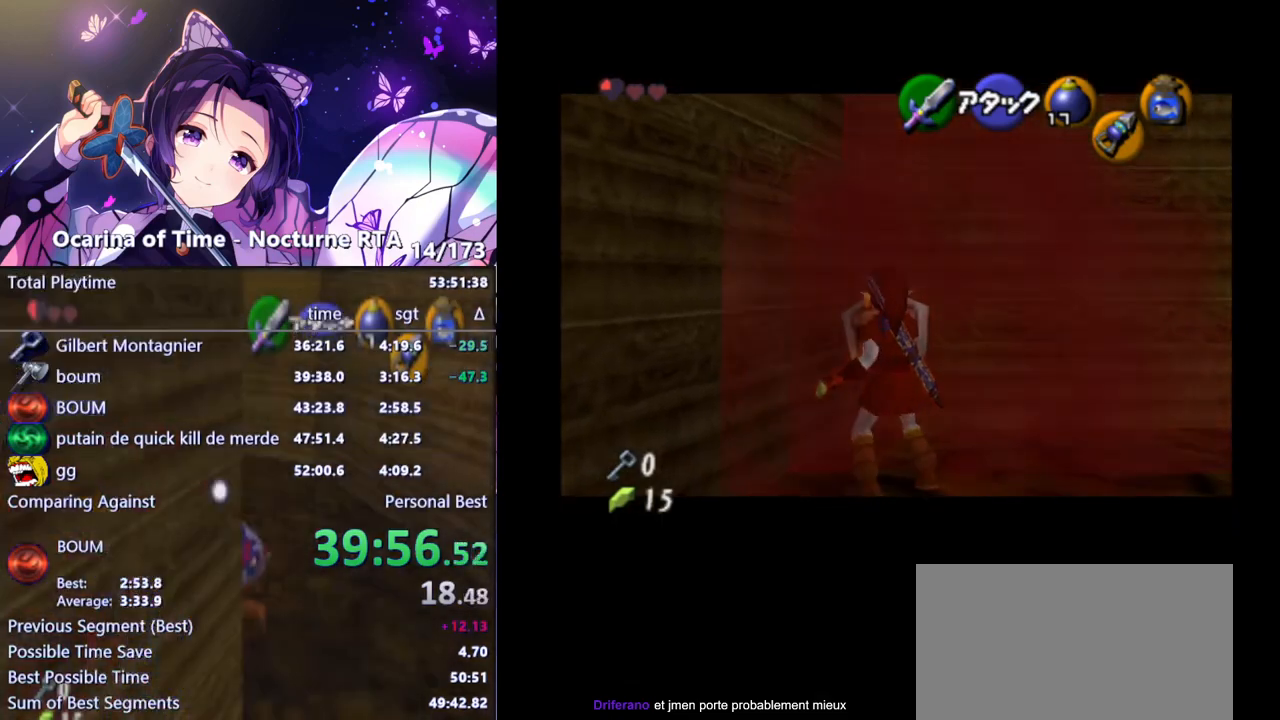
{"buttons": [], "left_stick": "up", "right_stick": "center", "events": [[83, "R1", "up"], [100, "L1", "up"], [183, "left_stick", "up"]]}
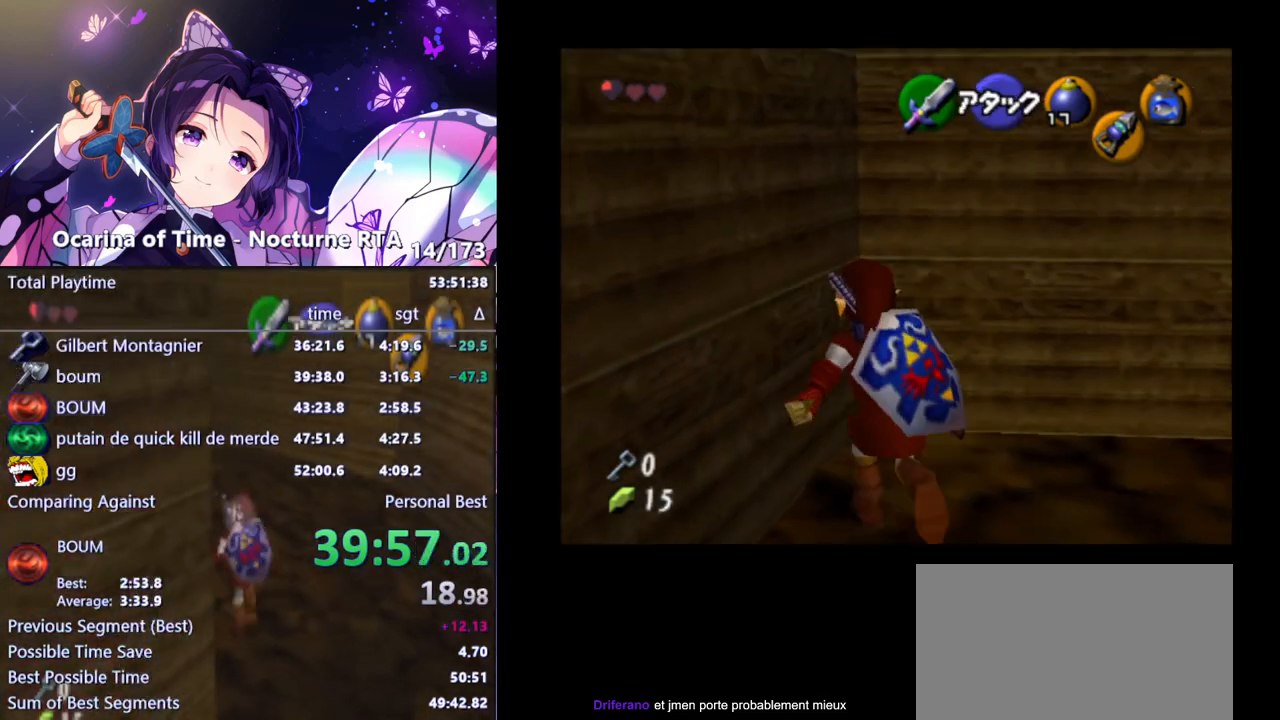
{"buttons": ["L1"], "left_stick": "center", "right_stick": "center", "events": [[467, "L1", "down"], [483, "left_stick", "center"]]}
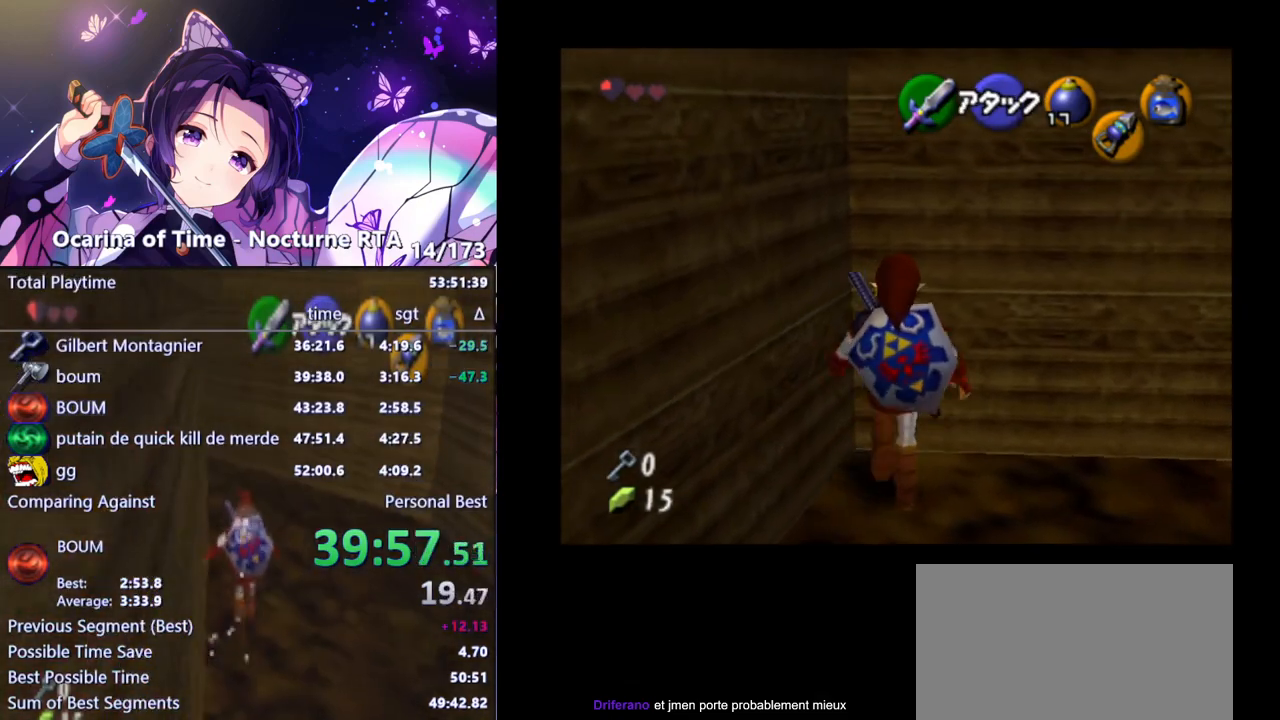
{"buttons": ["A", "L1", "R1"], "left_stick": "down", "right_stick": "center", "events": [[33, "Y", "down"], [133, "Y", "up"], [283, "R1", "down"], [417, "left_stick", "down"], [450, "A", "down"]]}
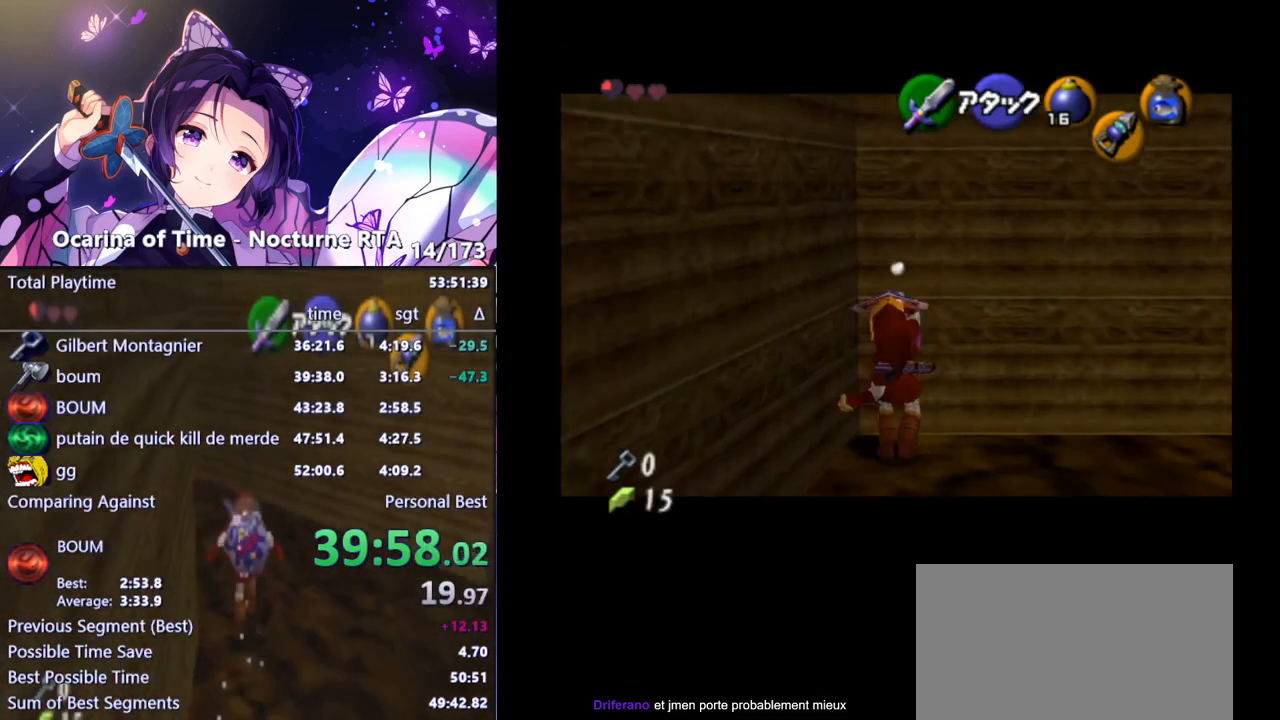
{"buttons": ["L1", "R1"], "left_stick": "center", "right_stick": "center", "events": [[50, "A", "up"], [83, "left_stick", "center"], [100, "R1", "up"], [267, "R1", "down"]]}
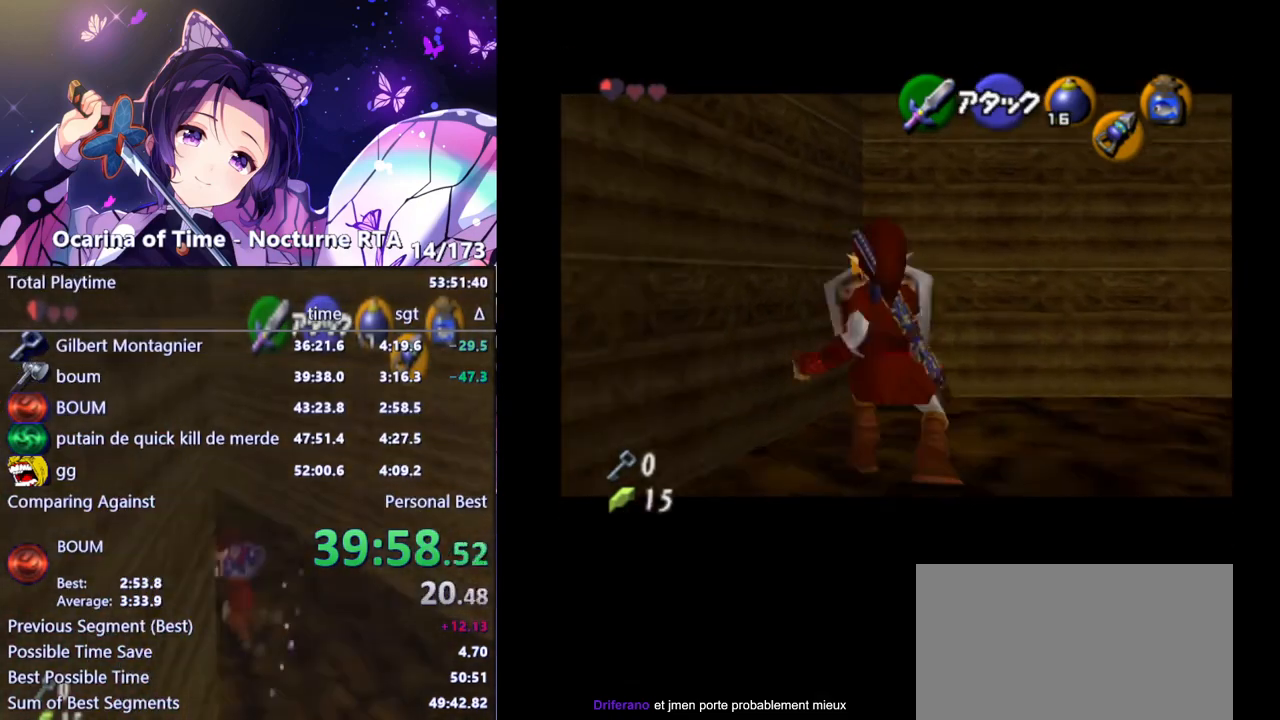
{"buttons": ["L1", "R1"], "left_stick": "center", "right_stick": "center", "events": [[367, "A", "down"], [500, "A", "up"]]}
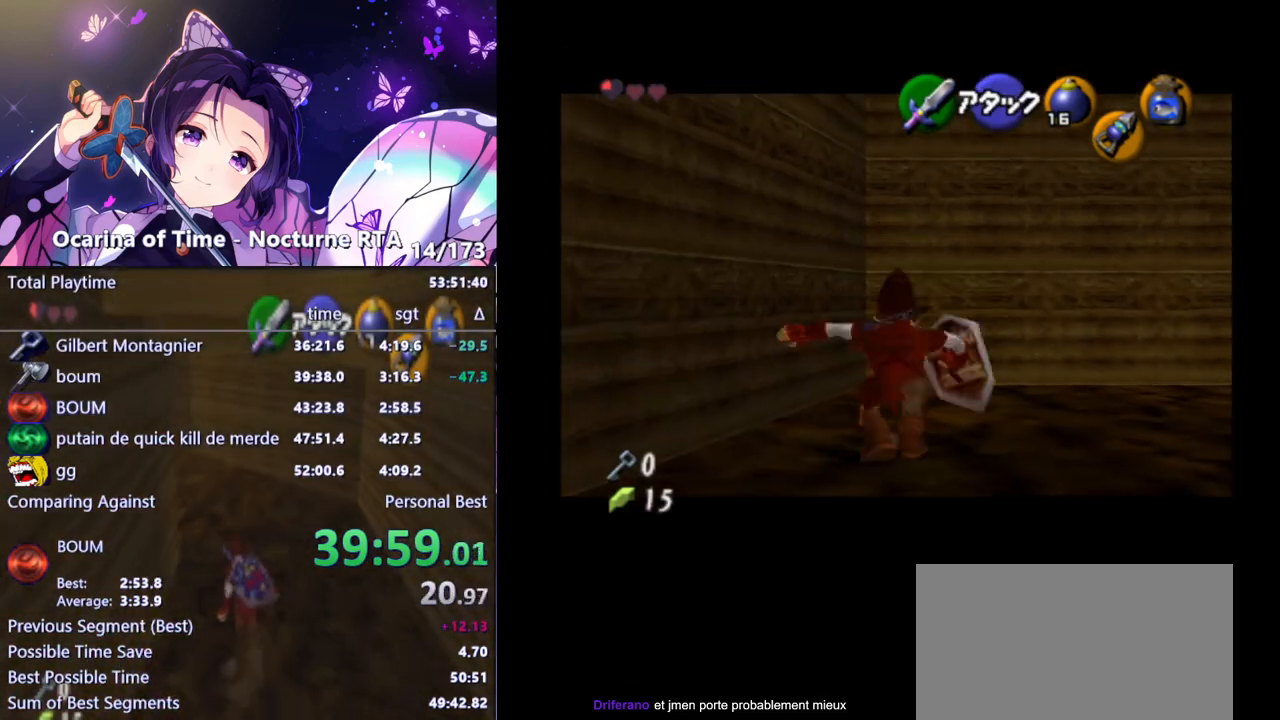
{"buttons": ["L1", "R1"], "left_stick": "center", "right_stick": "center", "events": []}
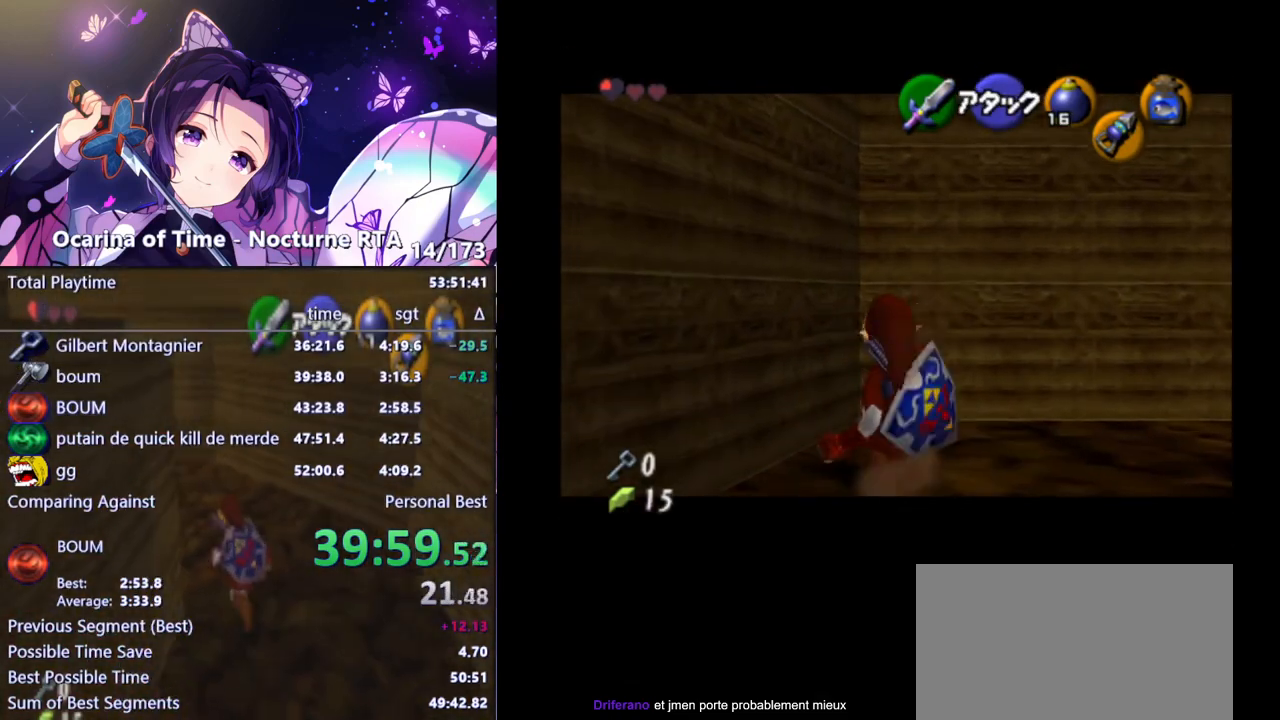
{"buttons": ["L1", "R1"], "left_stick": "center", "right_stick": "center", "events": []}
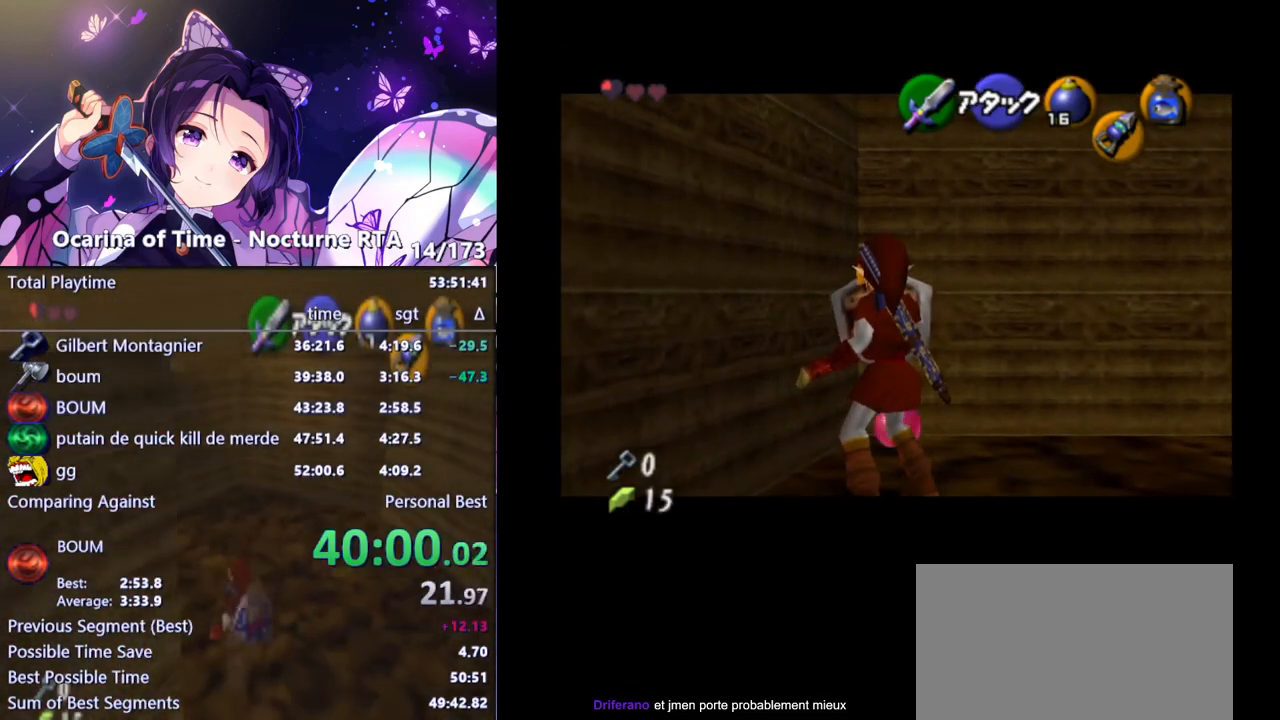
{"buttons": ["L1", "R1"], "left_stick": "center", "right_stick": "center", "events": []}
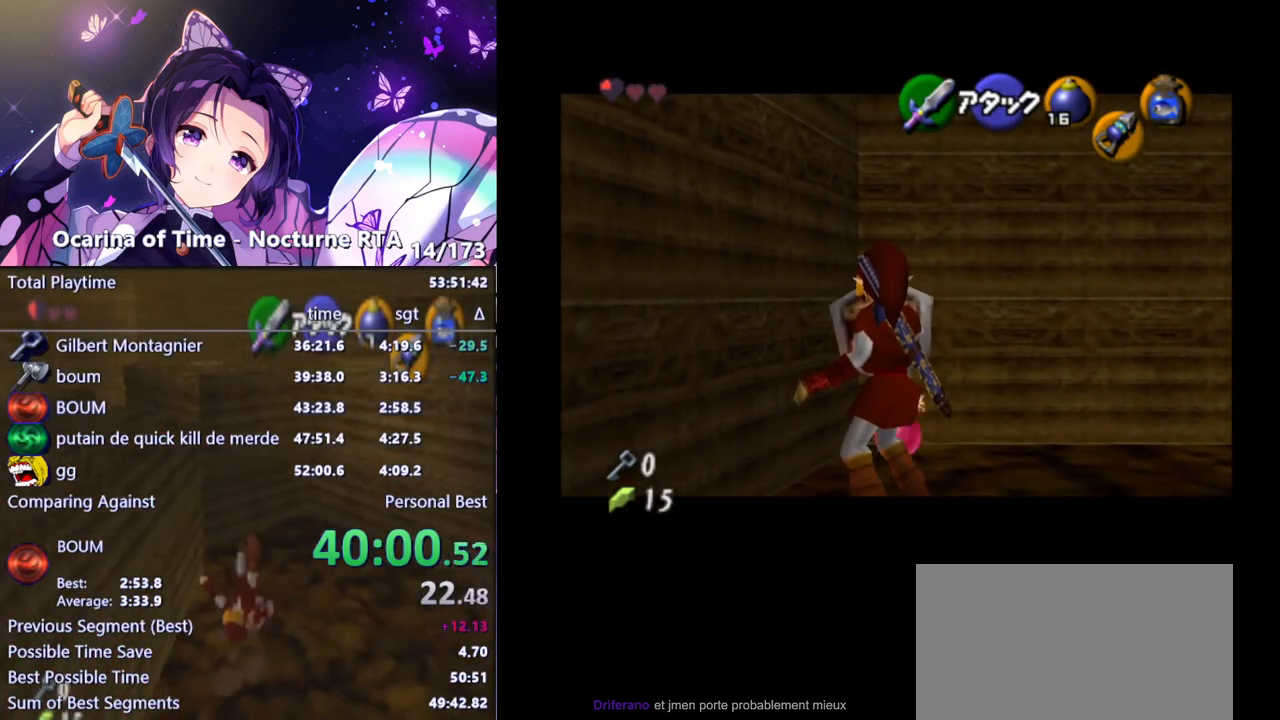
{"buttons": [], "left_stick": "center", "right_stick": "center", "events": [[300, "A", "down"], [400, "A", "up"], [433, "L1", "up"], [450, "R1", "up"]]}
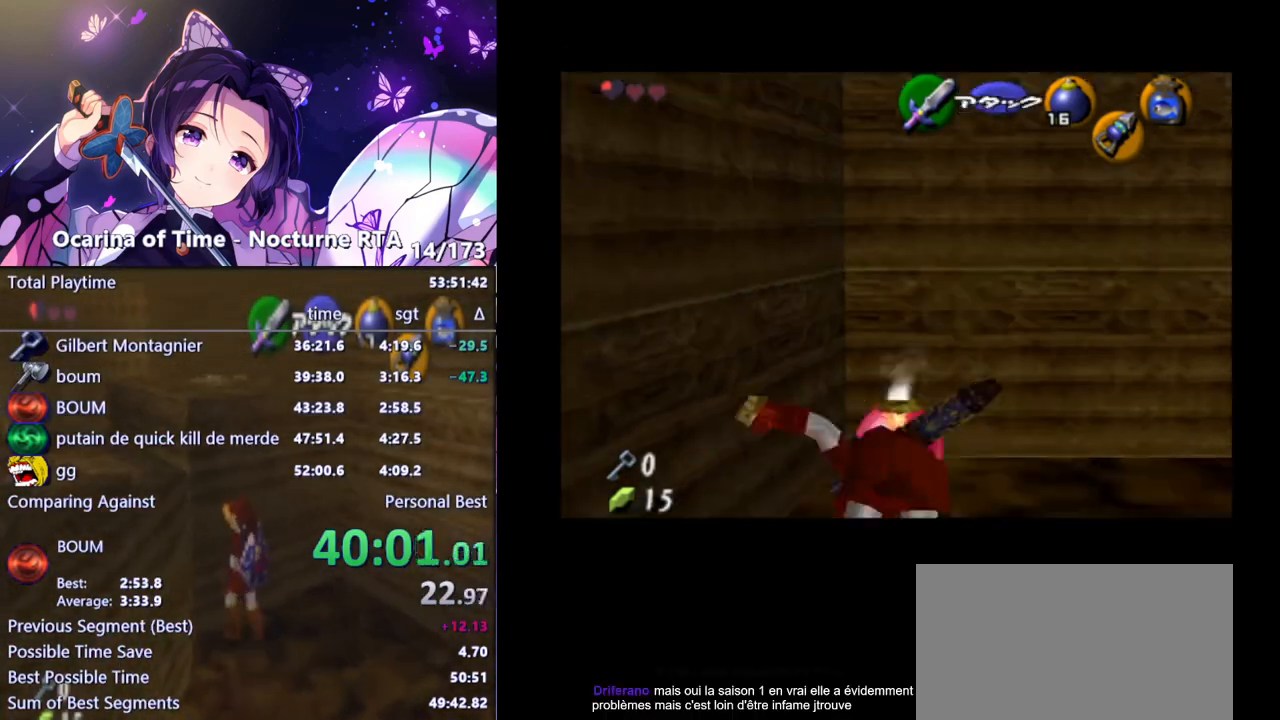
{"buttons": ["L1", "R1"], "left_stick": "right", "right_stick": "center", "events": [[67, "left_stick", "right"], [400, "L1", "down"], [400, "R1", "down"]]}
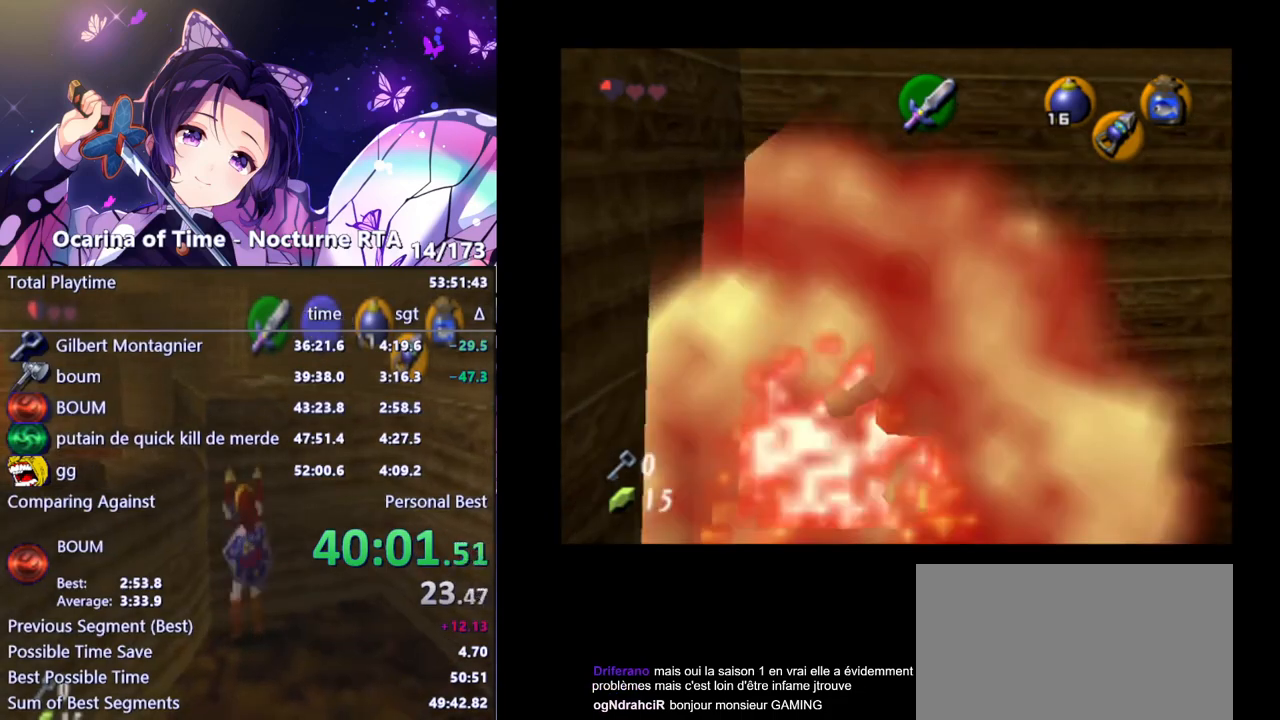
{"buttons": ["L1"], "left_stick": "right", "right_stick": "center", "events": [[67, "R1", "up"]]}
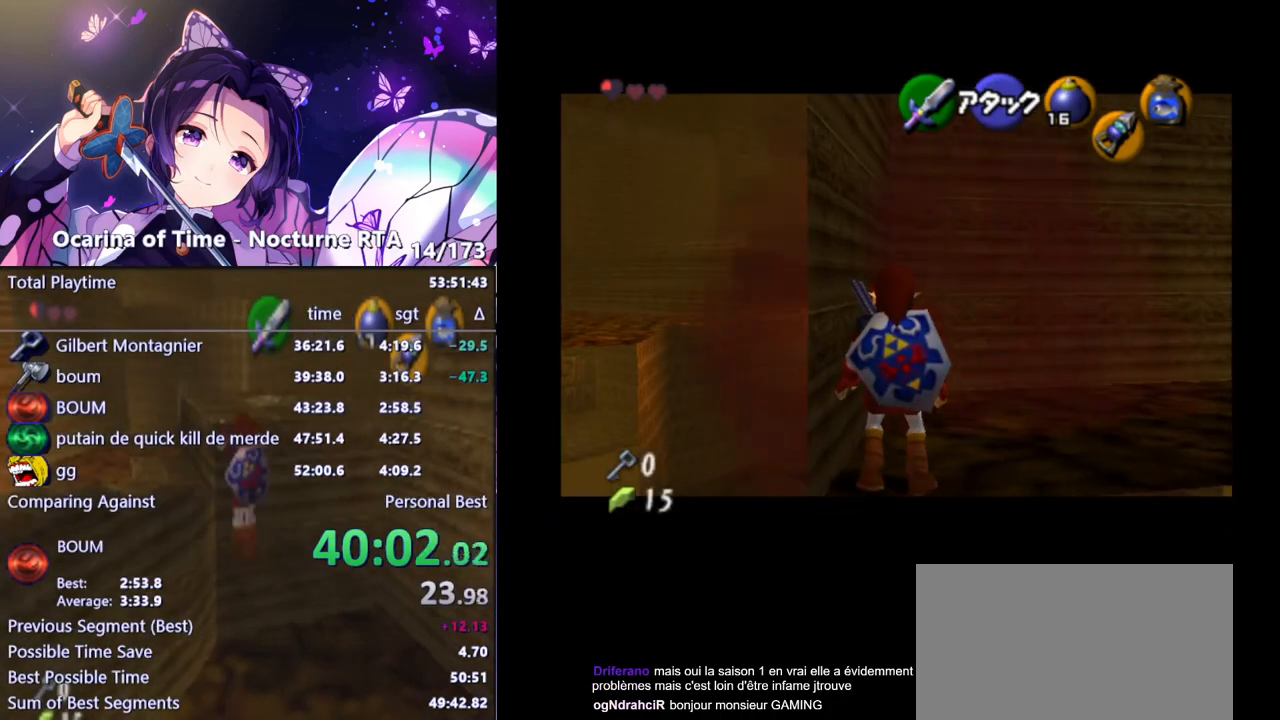
{"buttons": [], "left_stick": "right", "right_stick": "center", "events": [[150, "L1", "up"]]}
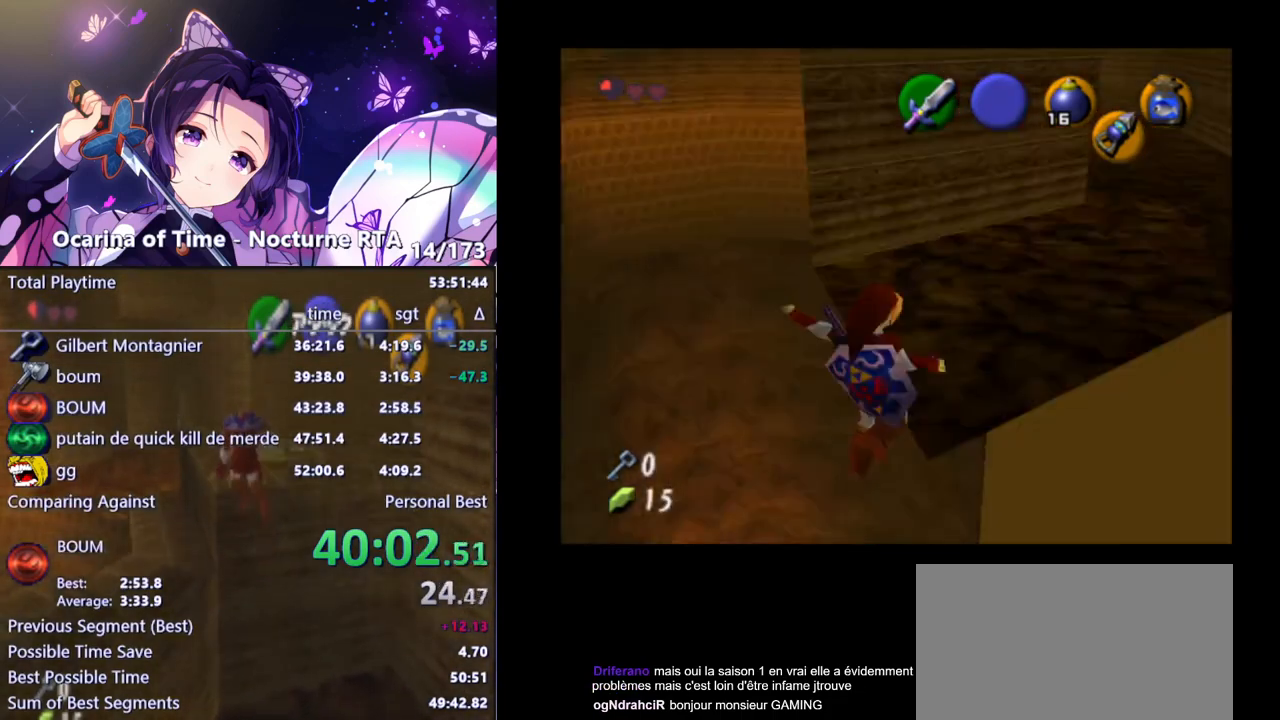
{"buttons": [], "left_stick": "right", "right_stick": "center", "events": []}
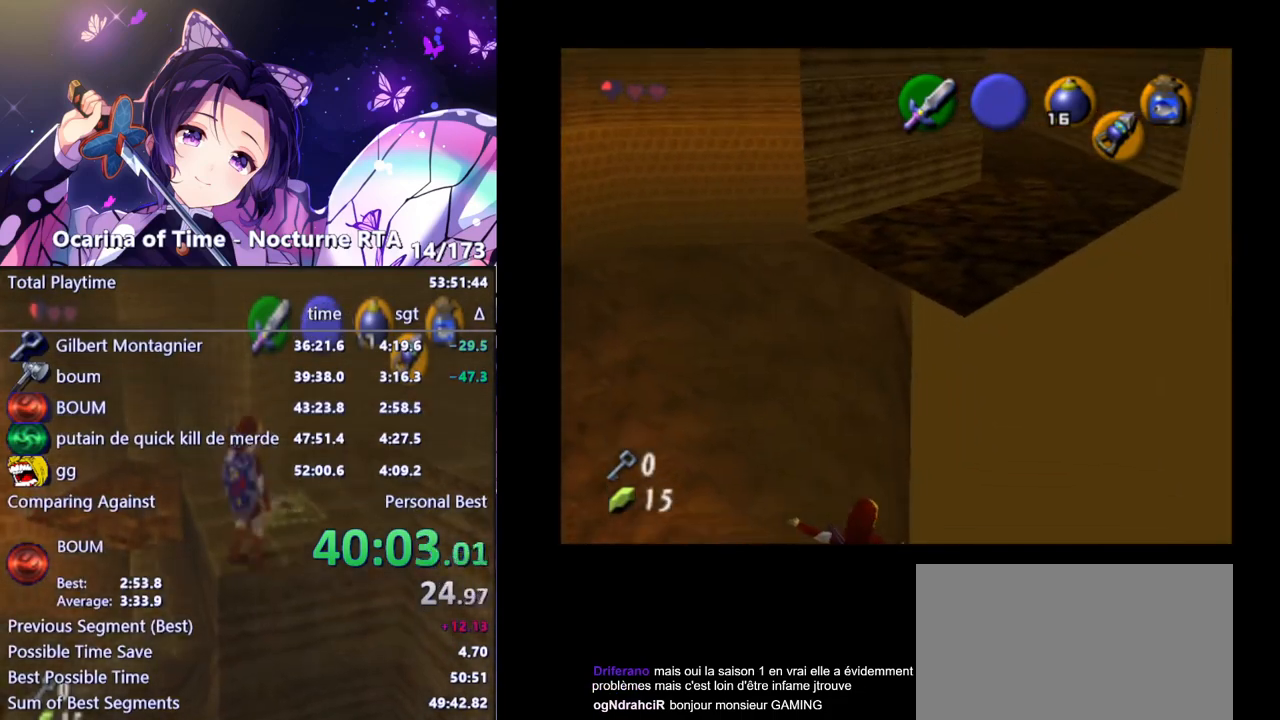
{"buttons": [], "left_stick": "right", "right_stick": "center", "events": []}
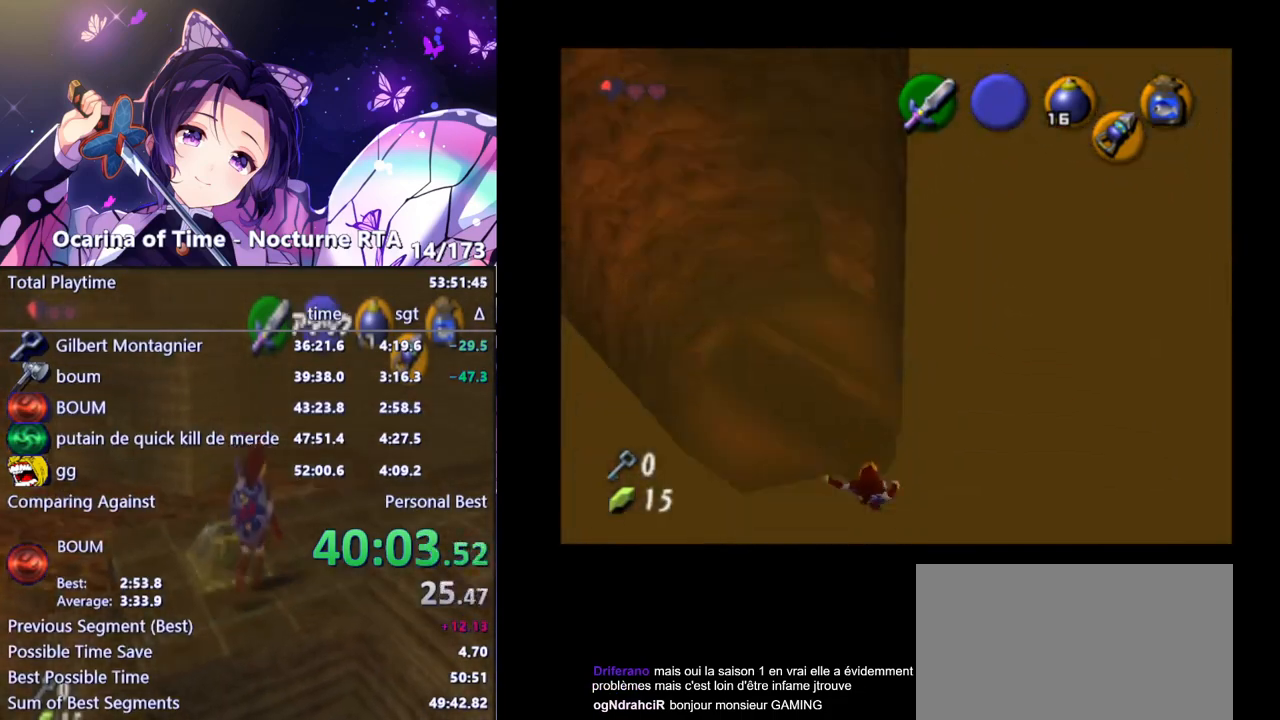
{"buttons": [], "left_stick": "right", "right_stick": "center", "events": []}
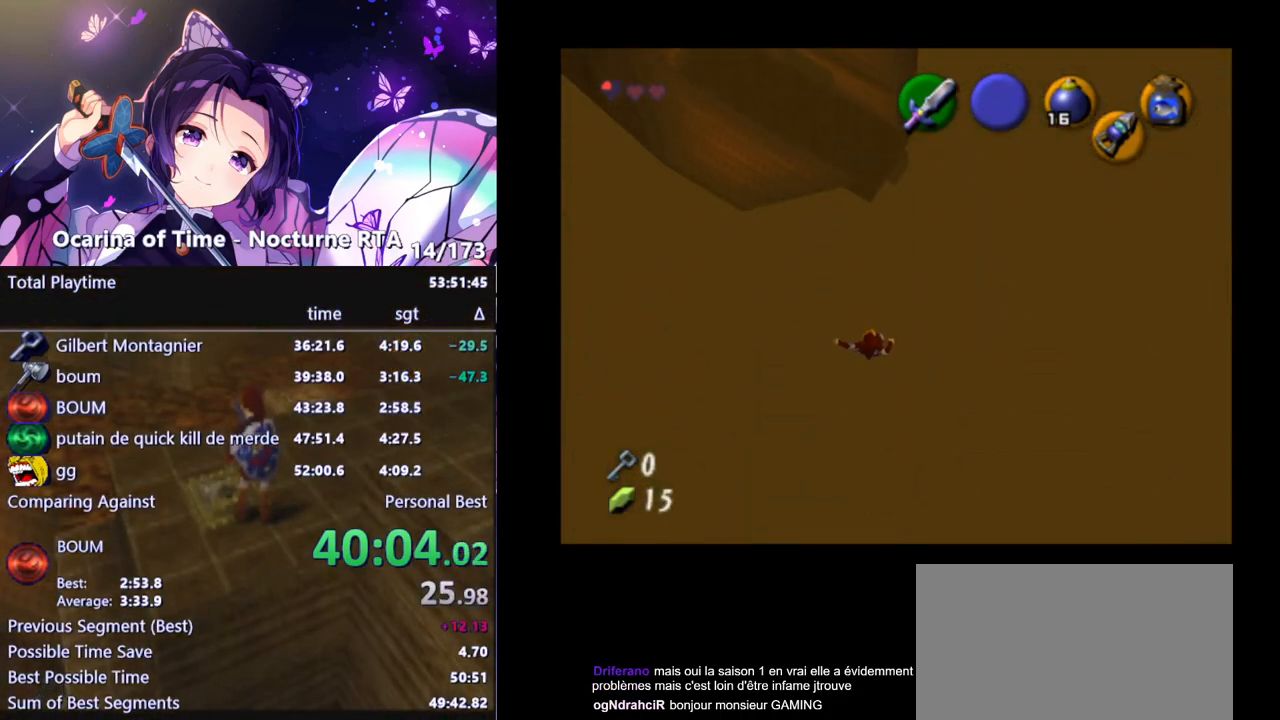
{"buttons": [], "left_stick": "right", "right_stick": "center", "events": []}
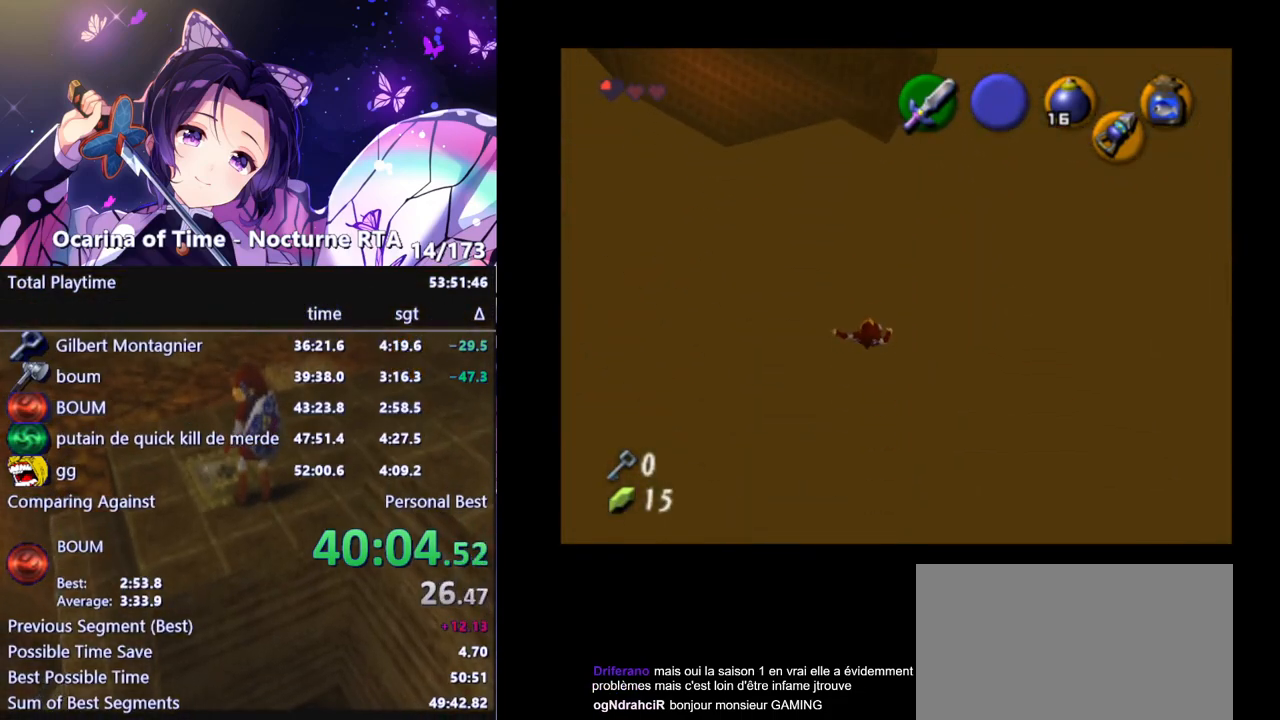
{"buttons": [], "left_stick": "right", "right_stick": "center", "events": []}
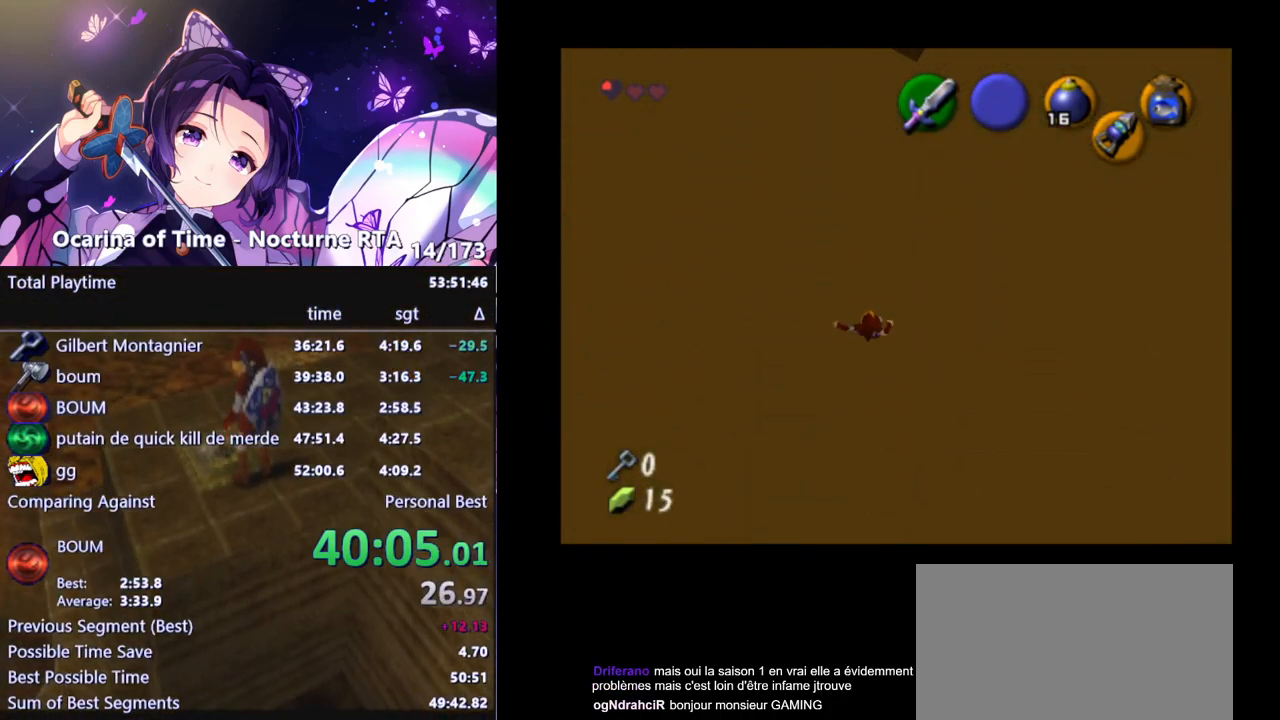
{"buttons": [], "left_stick": "up", "right_stick": "center", "events": [[83, "B", "down"], [200, "B", "up"], [217, "left_stick", "center"], [450, "left_stick", "up"]]}
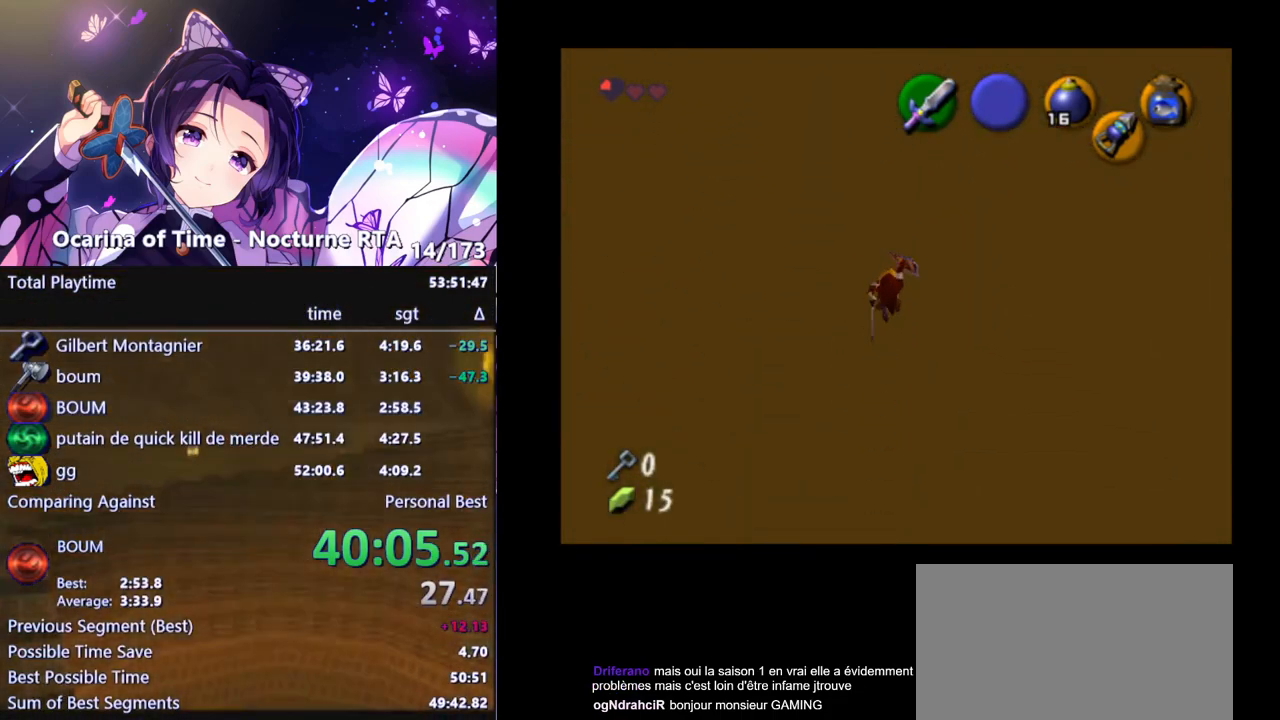
{"buttons": [], "left_stick": "up", "right_stick": "center", "events": []}